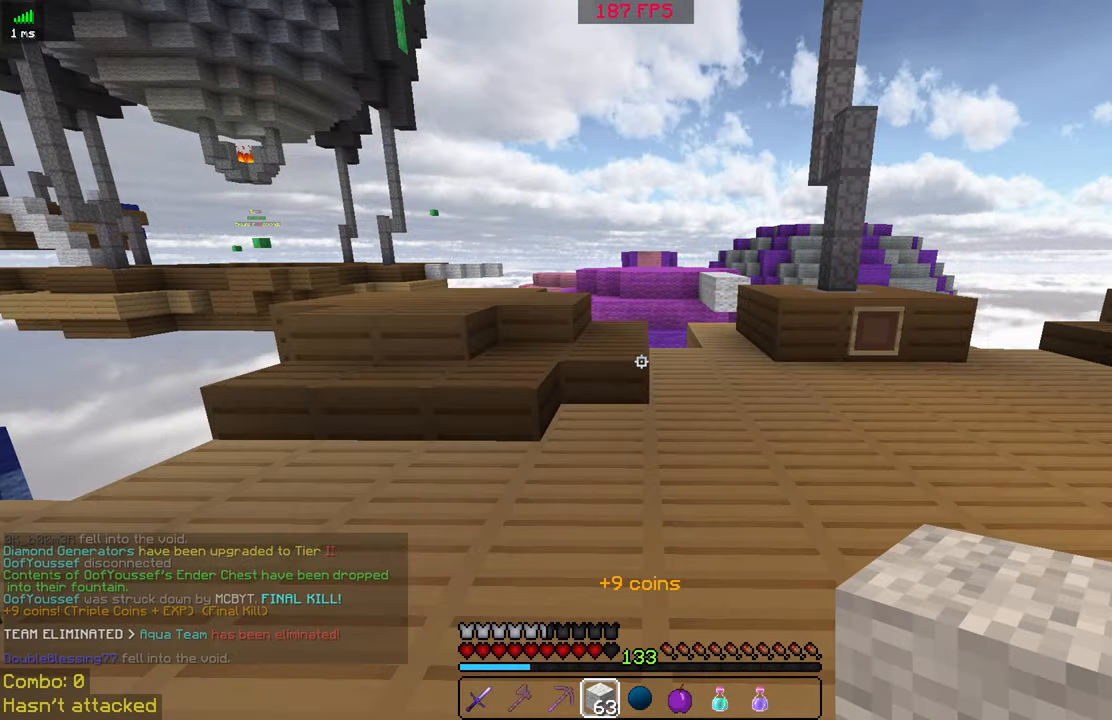
Gameplay with keyboard and mouse; each line is a JSON object with the keys and mouse buttons held at the frame after it. "events" lists presses ("down") and releases ("up") of "a", "d", "s", "space", "w", "mouse_left" and "mouse_right" between this image and that frame as [ms after this image, input, new state], when the widget could be followed in between. "mouse_left", "mouse_right" = the "left", "right" buttons of the "mouse" list. No other keys are recorded. Fast repeated clicks can show as one long hold. Mouse movement is not recorded.
{"keys": ["space", "w"], "mouse": [], "events": [[83, "w", "down"], [133, "d", "down"], [333, "d", "up"], [483, "space", "down"]]}
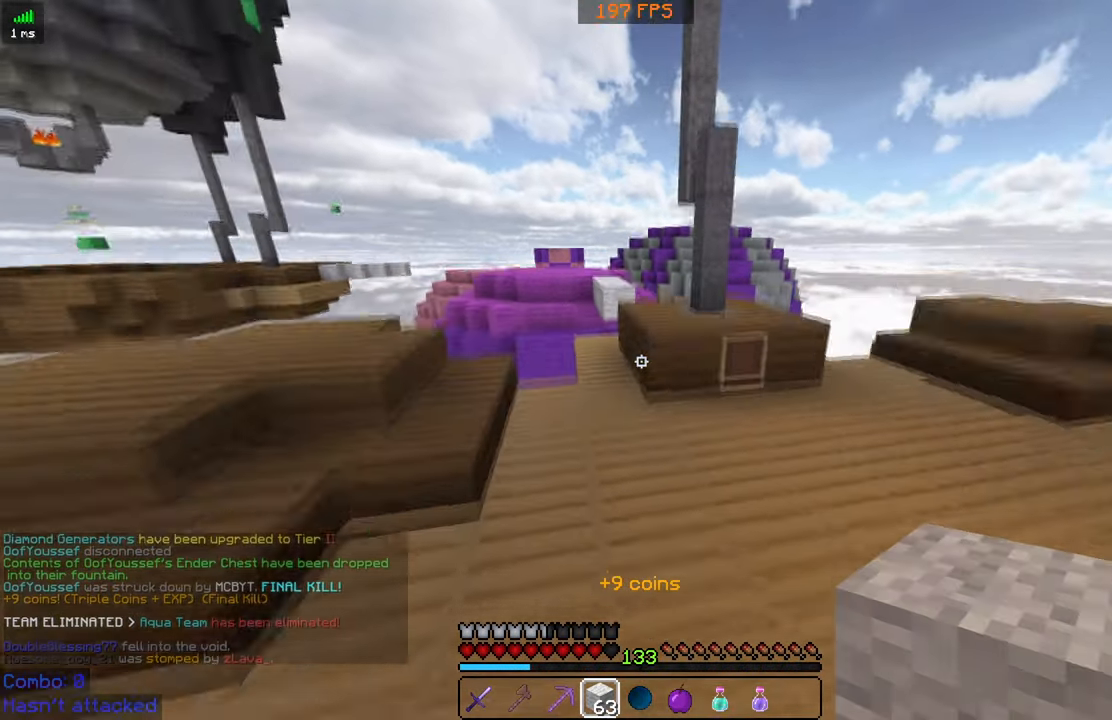
{"keys": ["d", "w"], "mouse": [], "events": [[233, "space", "up"], [483, "d", "down"]]}
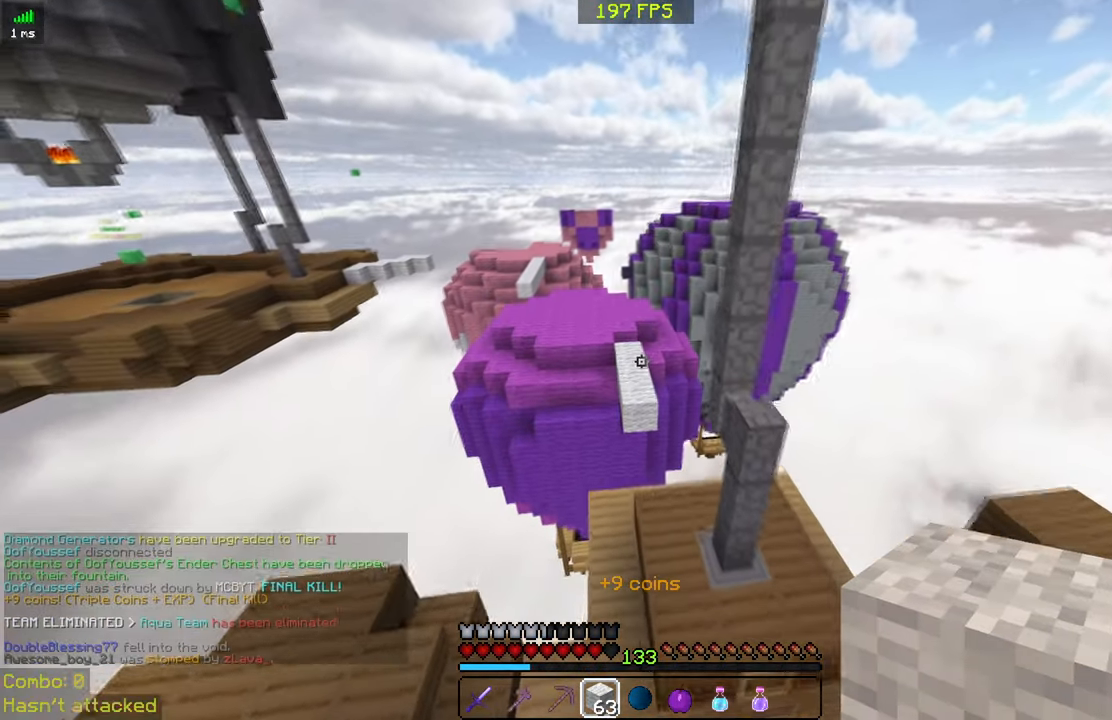
{"keys": ["w"], "mouse": [], "events": [[33, "d", "up"]]}
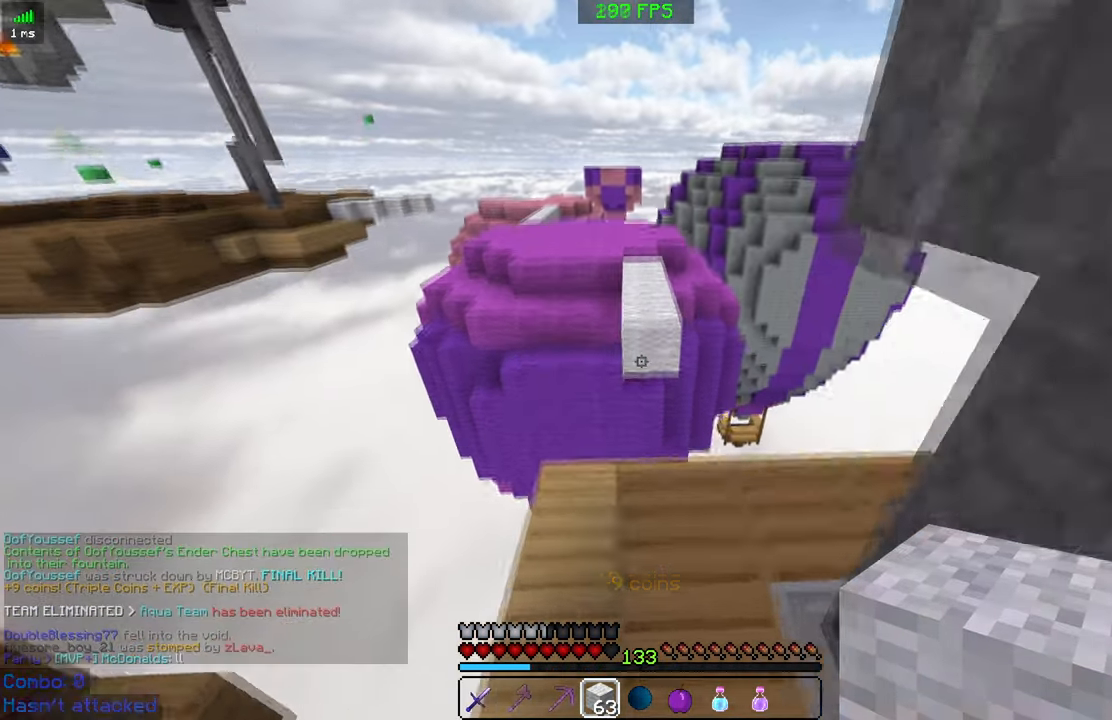
{"keys": ["space", "w"], "mouse": [], "events": [[83, "space", "down"]]}
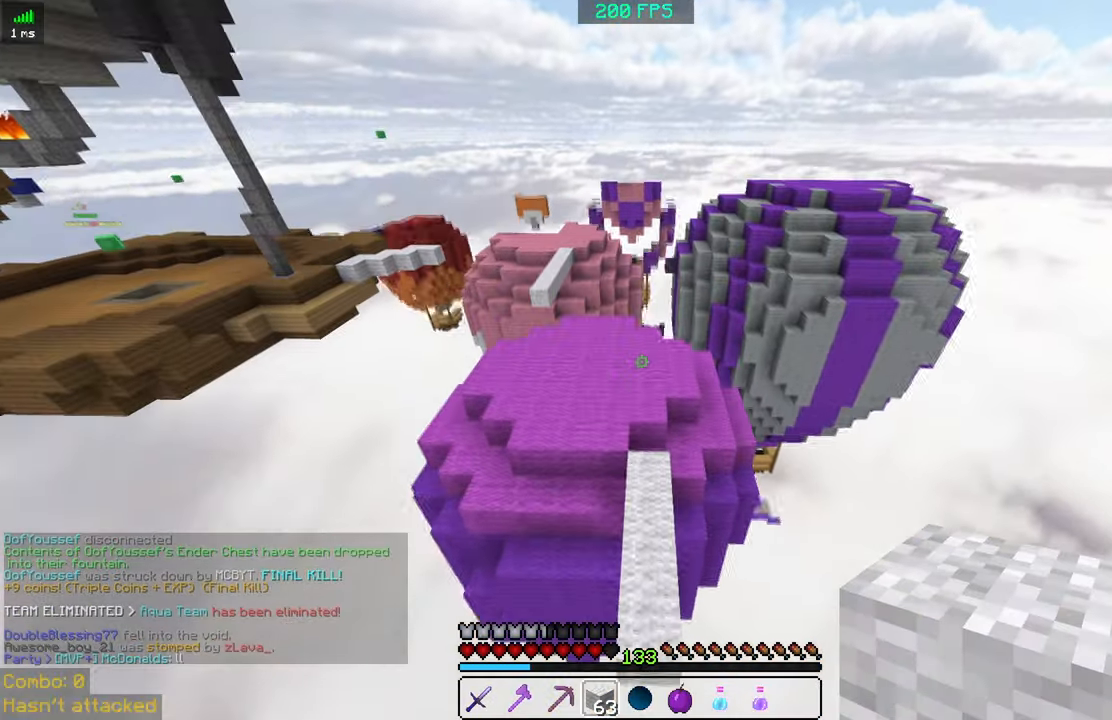
{"keys": ["space", "w"], "mouse": [], "events": []}
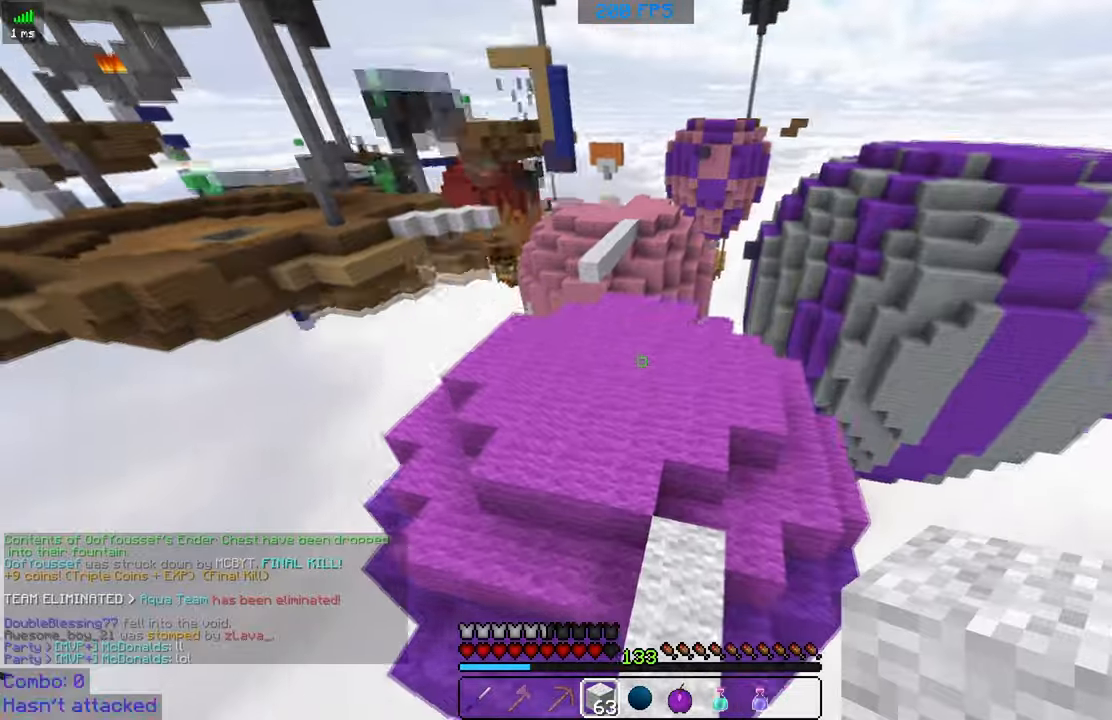
{"keys": ["space", "w"], "mouse": [], "events": []}
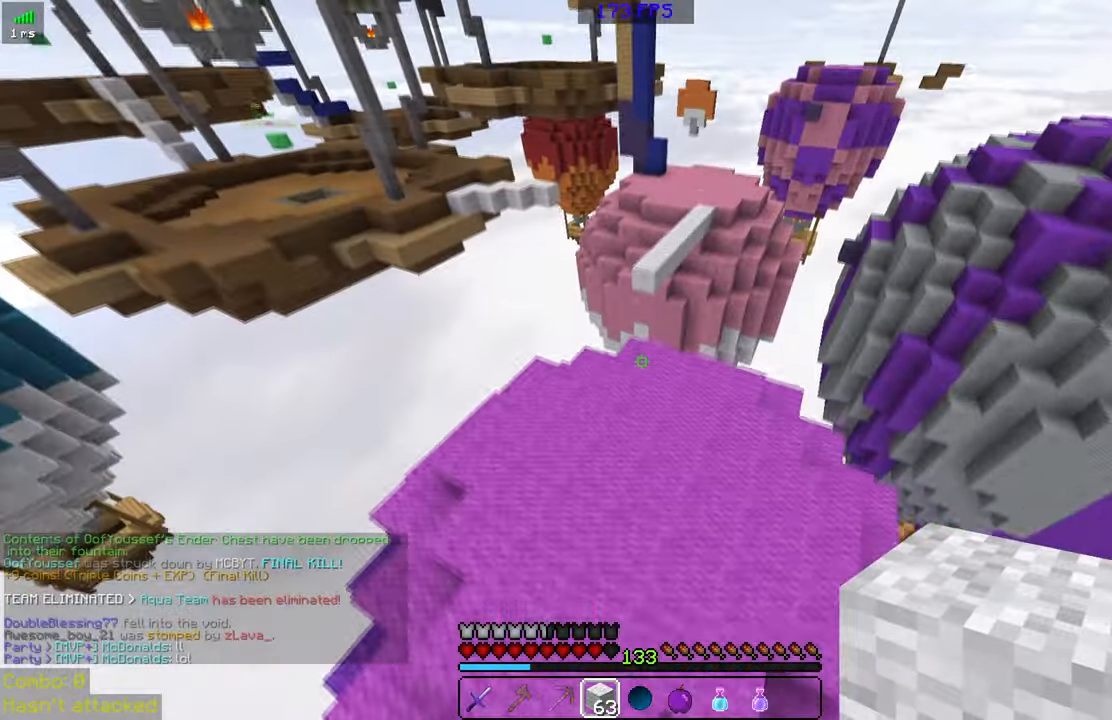
{"keys": ["w"], "mouse": [], "events": [[284, "space", "up"]]}
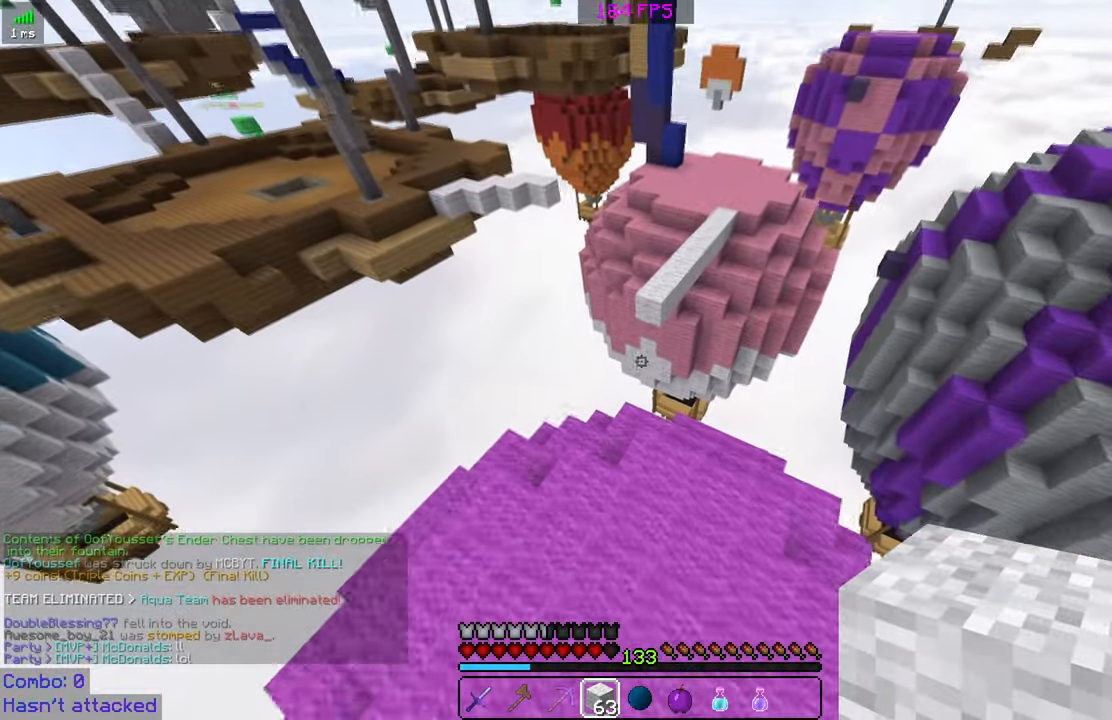
{"keys": ["w"], "mouse": [], "events": [[234, "a", "down"], [484, "a", "up"]]}
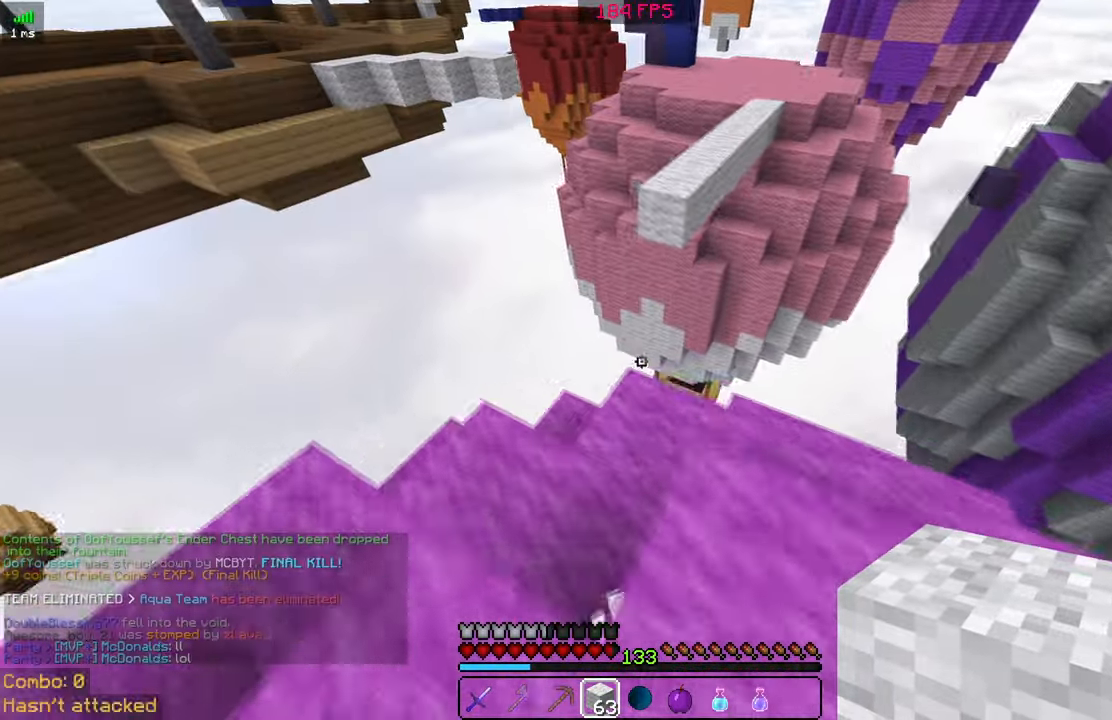
{"keys": [], "mouse": []}
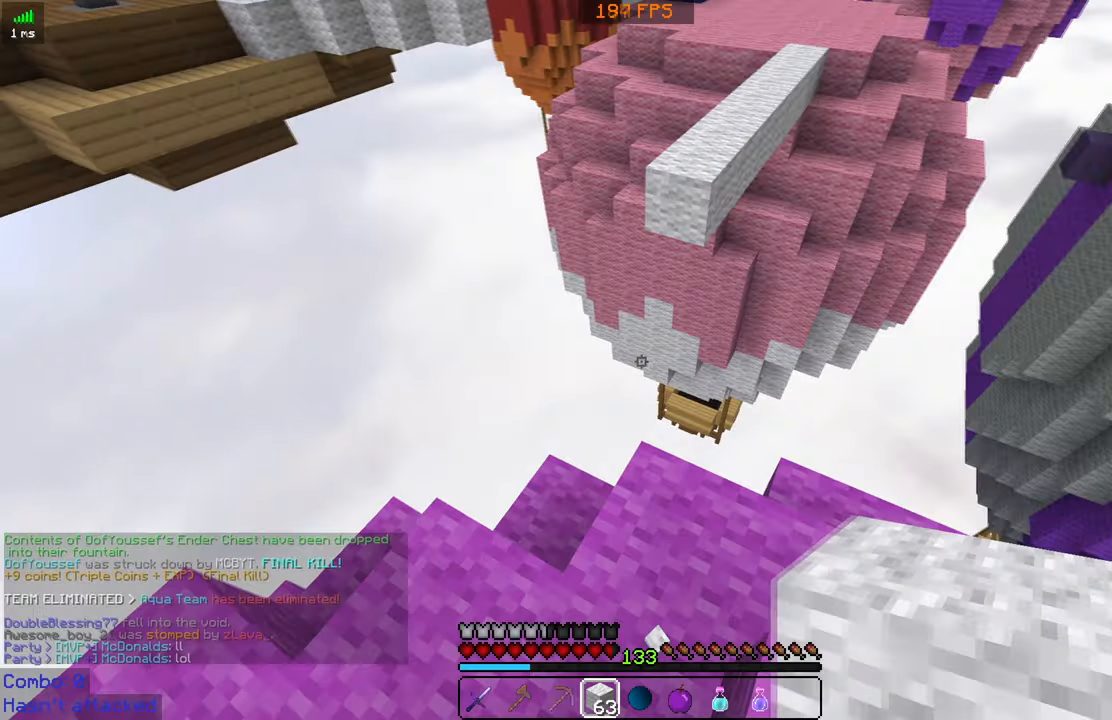
{"keys": [], "mouse": [], "events": [[134, "a", "down"], [284, "a", "up"], [317, "w", "down"], [484, "w", "up"]]}
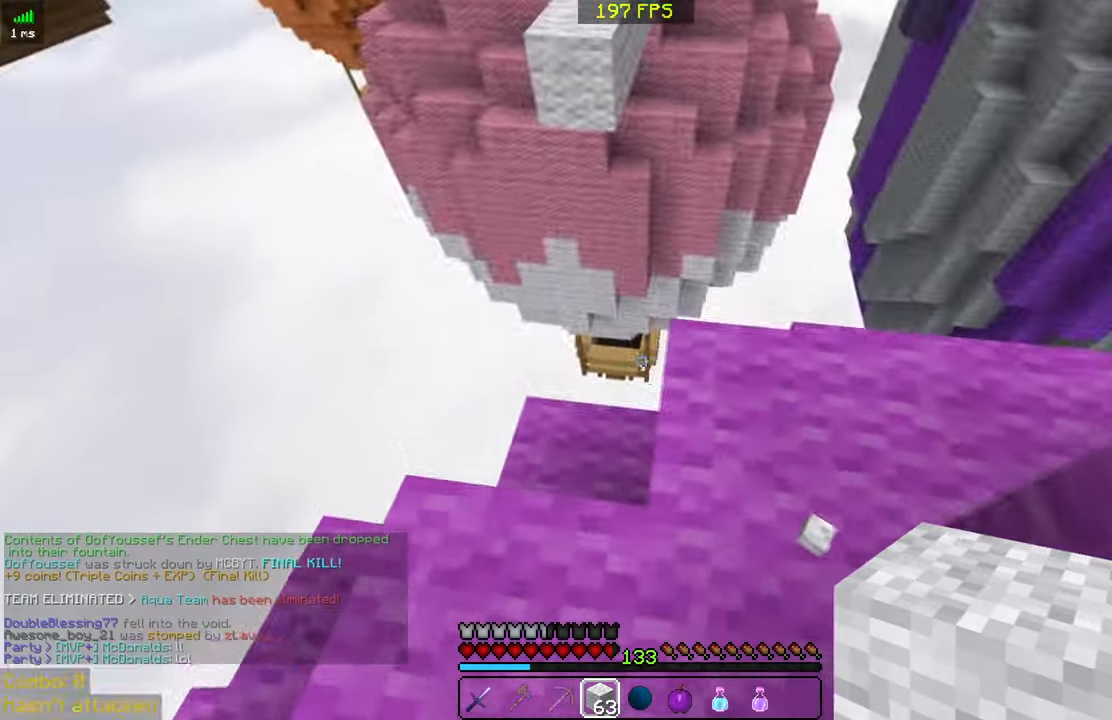
{"keys": [], "mouse": [], "events": [[150, "mouse_right", "down"], [150, "w", "down"], [234, "mouse_right", "up"], [234, "w", "up"], [334, "mouse_right", "down"], [334, "w", "down"], [434, "mouse_right", "up"], [484, "w", "up"]]}
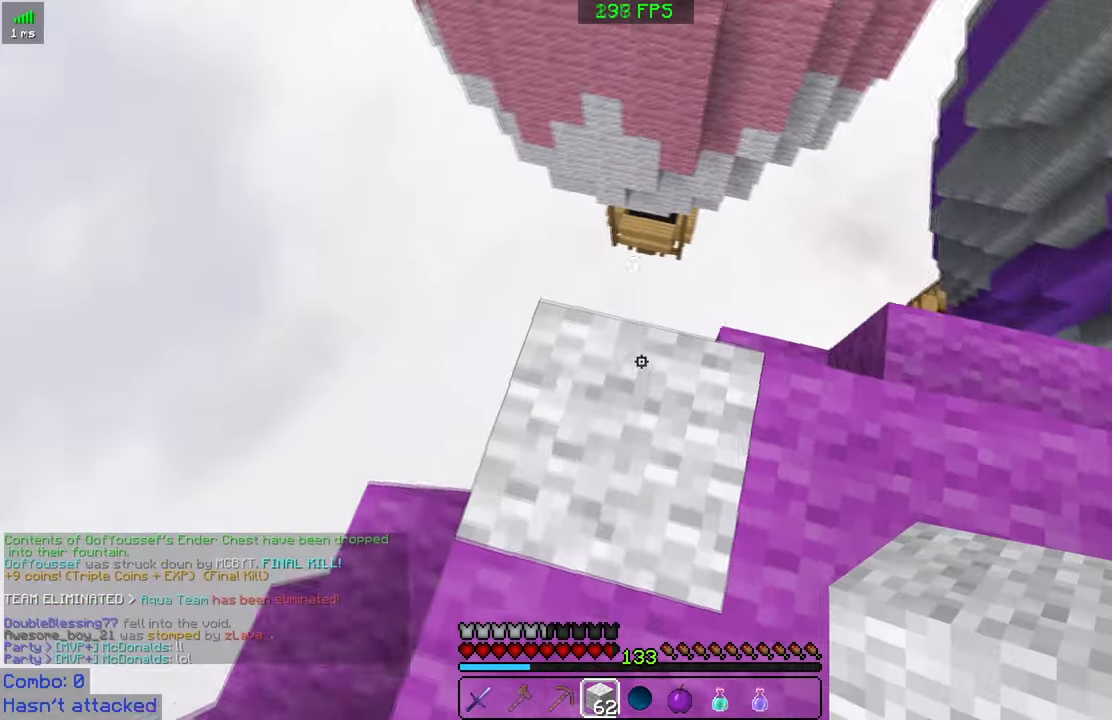
{"keys": [], "mouse": ["right"], "events": [[300, "space", "down"], [434, "mouse_right", "down"], [484, "space", "up"]]}
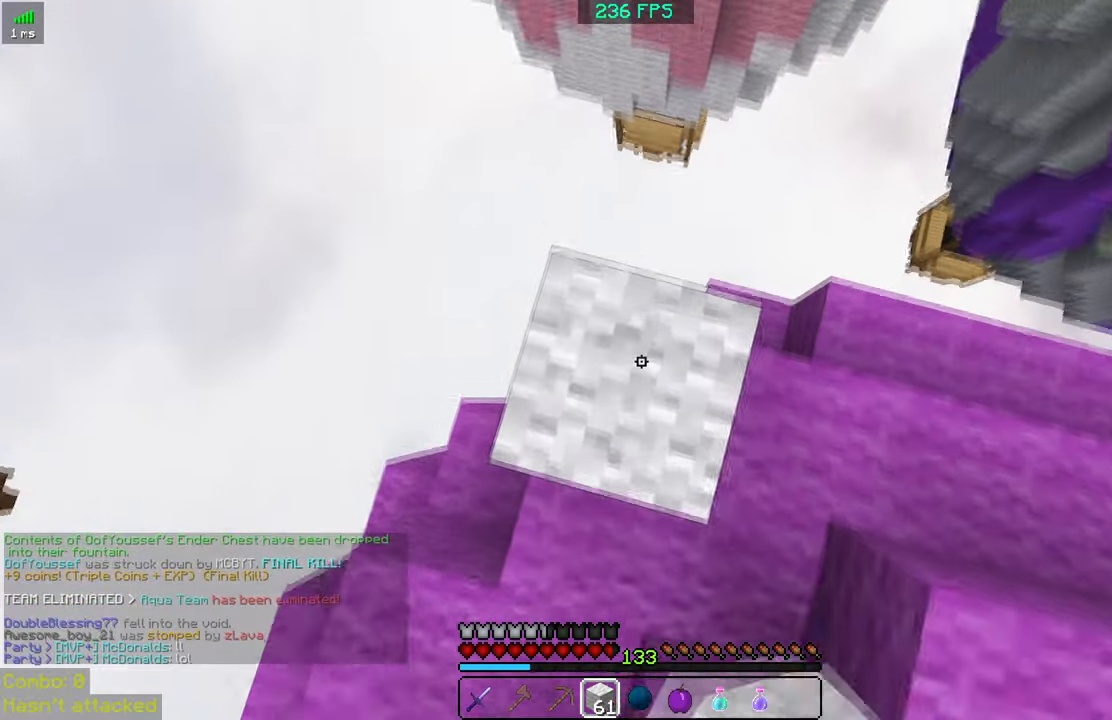
{"keys": ["a", "s"], "mouse": [], "events": [[34, "mouse_right", "up"], [234, "a", "down"], [450, "s", "down"]]}
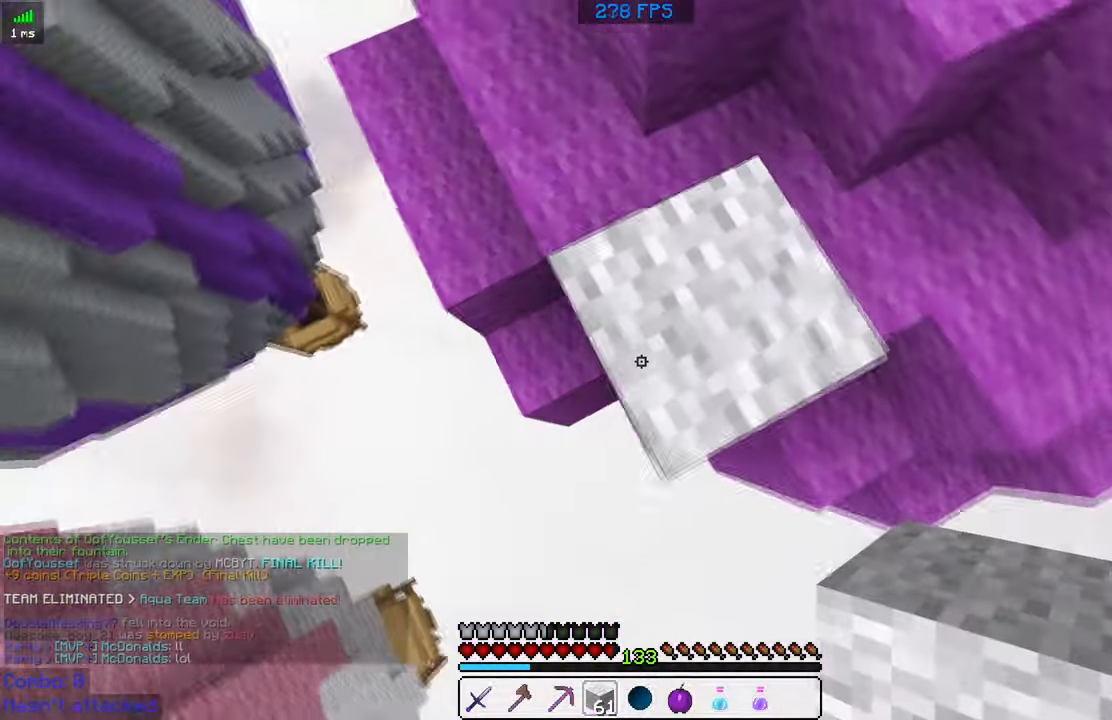
{"keys": ["a", "s"], "mouse": [], "events": [[234, "mouse_right", "down"], [334, "mouse_right", "up"]]}
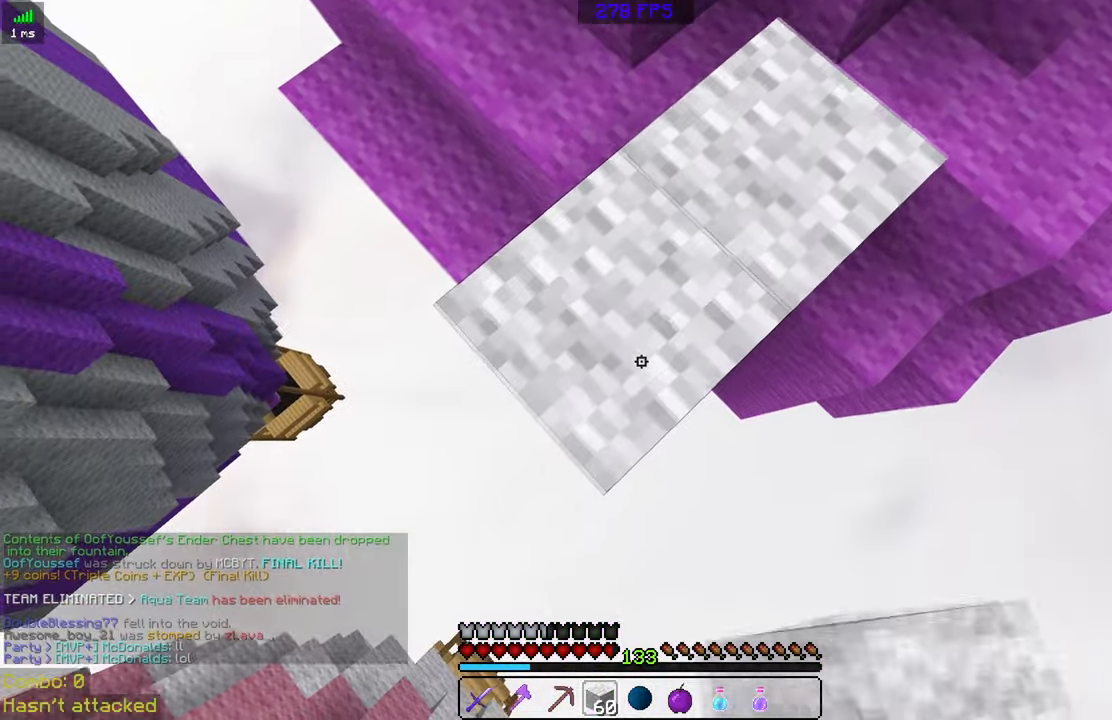
{"keys": ["d", "s"], "mouse": [], "events": [[284, "mouse_right", "down"], [383, "a", "up"], [383, "d", "down"], [433, "mouse_right", "up"]]}
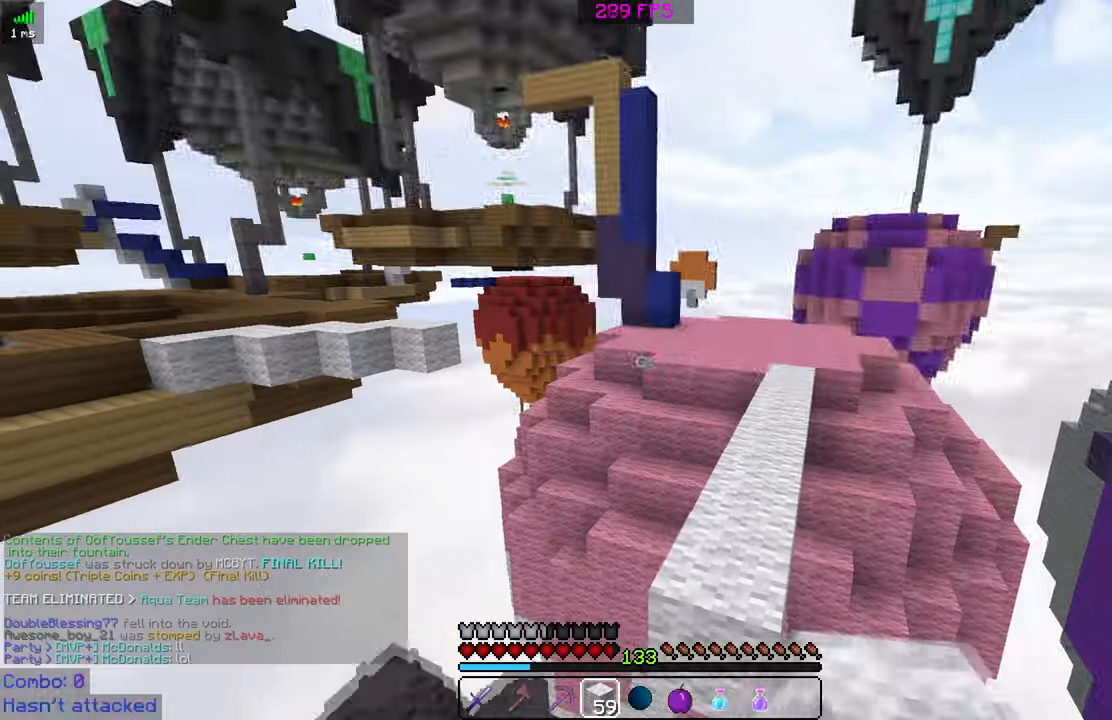
{"keys": ["w"], "mouse": [], "events": [[283, "d", "up"], [333, "s", "up"], [433, "w", "down"]]}
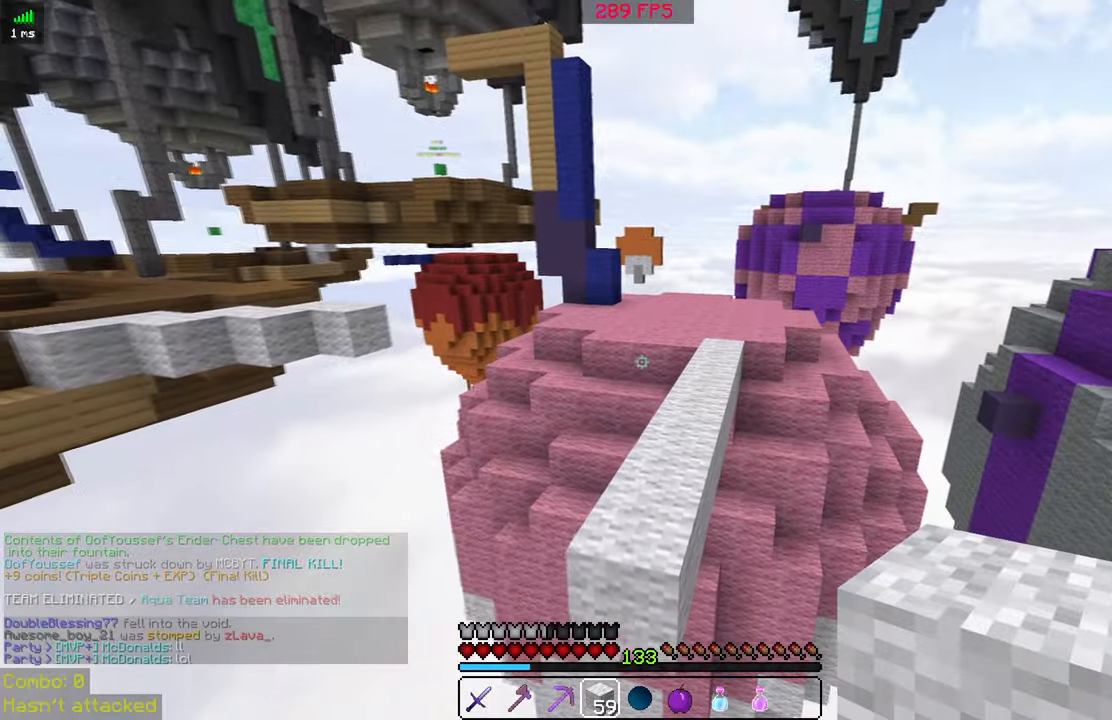
{"keys": ["d", "space", "w"], "mouse": [], "events": [[133, "space", "down"], [483, "d", "down"]]}
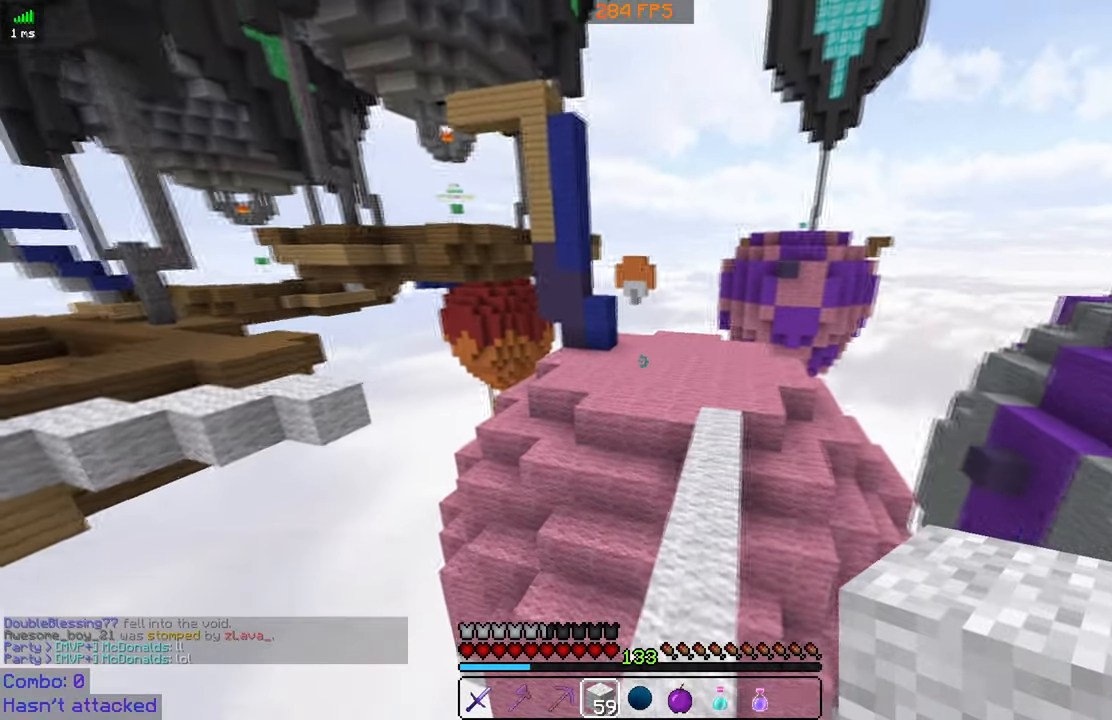
{"keys": ["d", "space", "w"], "mouse": [], "events": []}
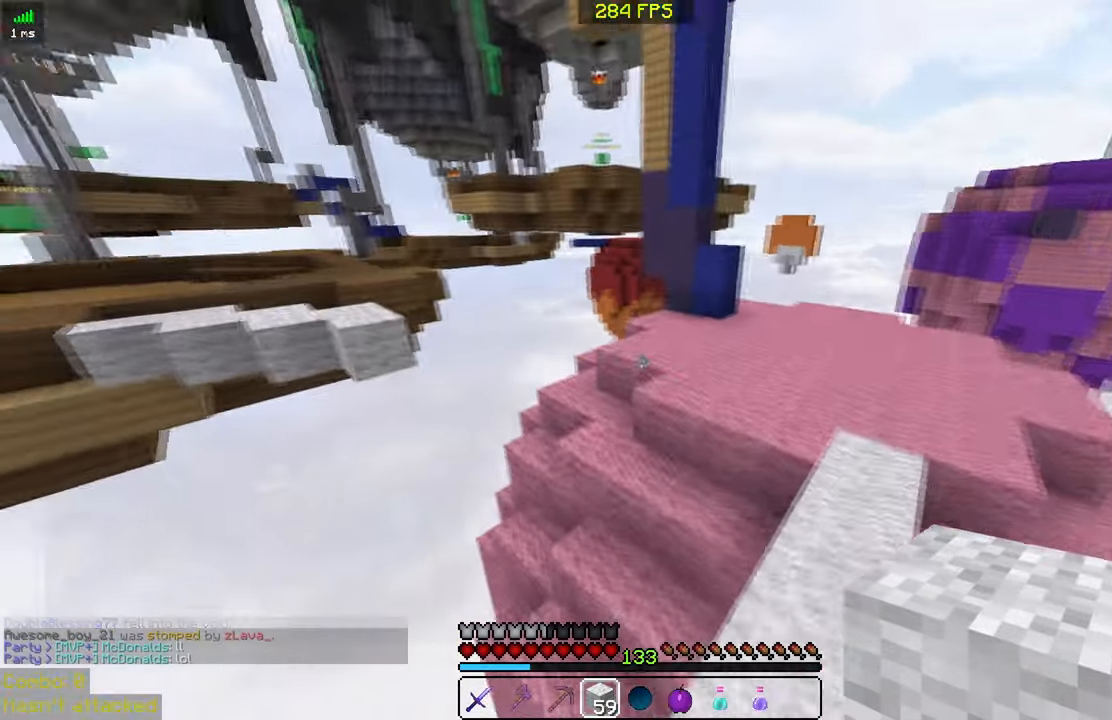
{"keys": ["d", "space", "w"], "mouse": [], "events": []}